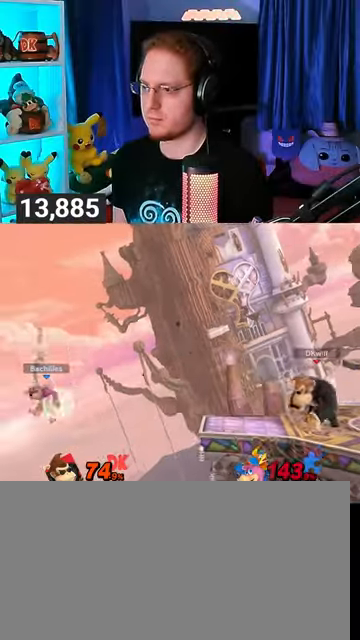
Gameplay with a controller (Nintendo layout); each line is a JSON object with the inputs held at the frame after it. "events" lists button and stick changes between this image and that frame as [ms after this image, input, new state], when the widget could be followed in between. Not read: L3 R3.
{"buttons": [], "left_stick": "left", "right_stick": "center", "events": [[67, "left_stick", "right"], [100, "Y", "down"], [167, "left_stick", "center"], [233, "left_stick", "left"], [333, "Y", "up"]]}
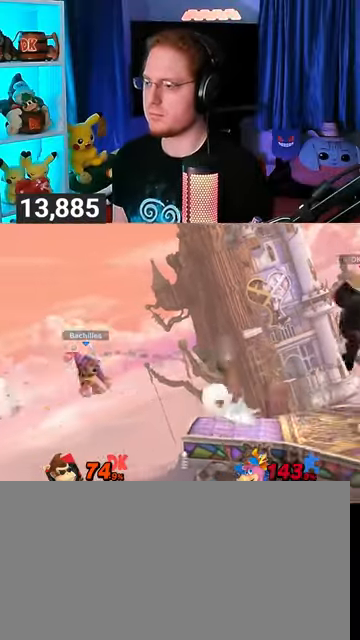
{"buttons": [], "left_stick": "right", "right_stick": "center", "events": [[267, "left_stick", "down"], [433, "left_stick", "center"], [500, "left_stick", "right"]]}
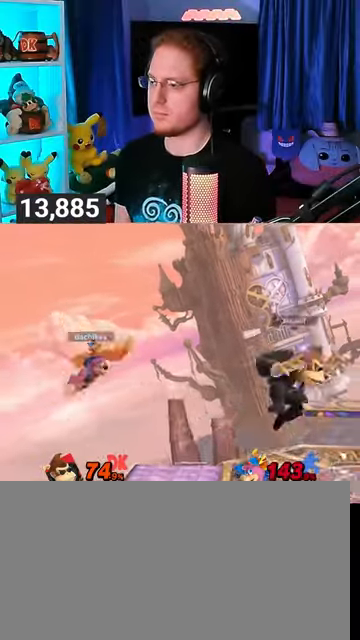
{"buttons": [], "left_stick": "center", "right_stick": "center", "events": [[133, "left_stick", "center"]]}
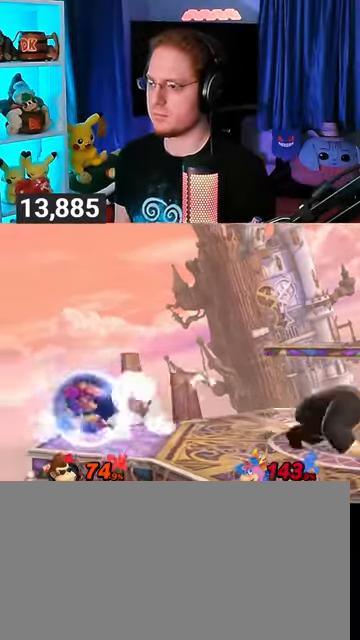
{"buttons": [], "left_stick": "left", "right_stick": "center", "events": [[167, "left_stick", "left"]]}
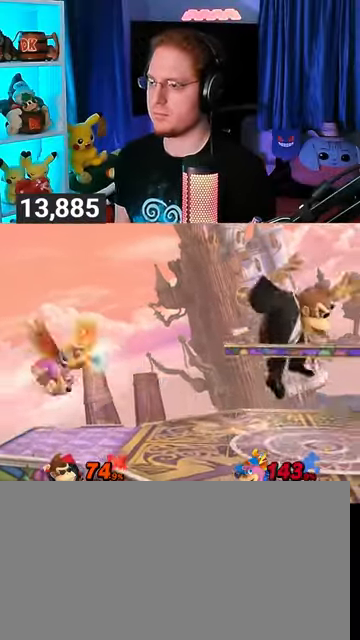
{"buttons": [], "left_stick": "center", "right_stick": "center", "events": [[333, "left_stick", "center"]]}
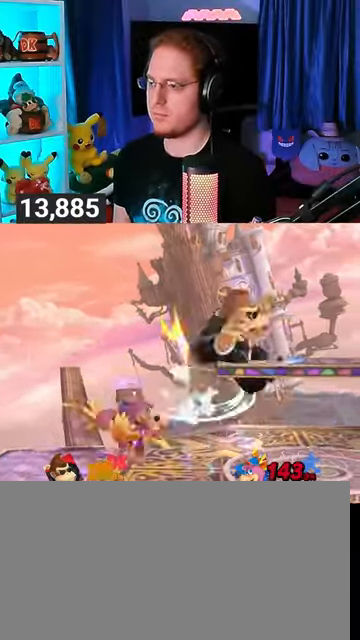
{"buttons": [], "left_stick": "up-left", "right_stick": "center", "events": [[100, "Y", "down"], [300, "Y", "up"], [433, "left_stick", "up-left"]]}
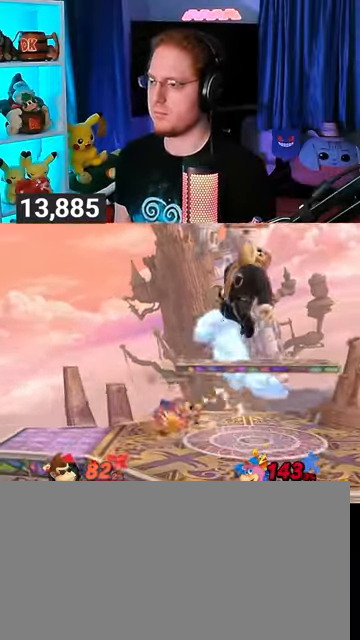
{"buttons": [], "left_stick": "center", "right_stick": "center", "events": [[133, "X", "down"], [133, "left_stick", "center"], [167, "X", "up"]]}
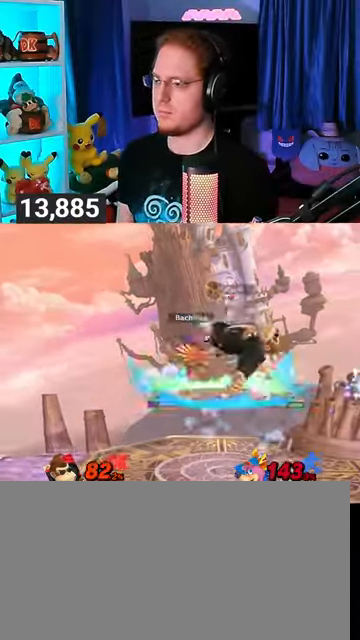
{"buttons": [], "left_stick": "right", "right_stick": "center", "events": [[100, "A", "down"], [167, "A", "up"], [200, "A", "down"], [267, "A", "up"], [267, "left_stick", "right"], [300, "A", "down"], [400, "A", "up"], [467, "A", "down"], [500, "A", "up"]]}
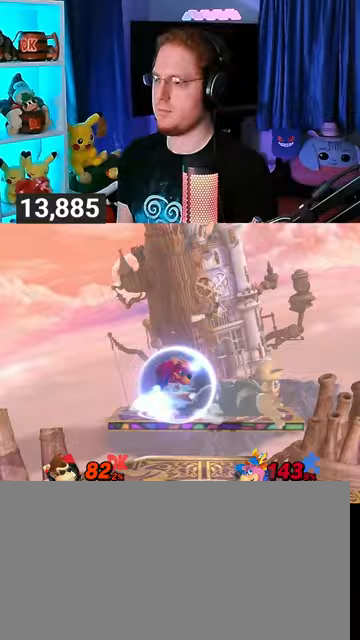
{"buttons": ["R1"], "left_stick": "center", "right_stick": "center", "events": [[67, "A", "down"], [167, "R1", "down"], [300, "A", "up"], [333, "left_stick", "down"], [400, "left_stick", "center"]]}
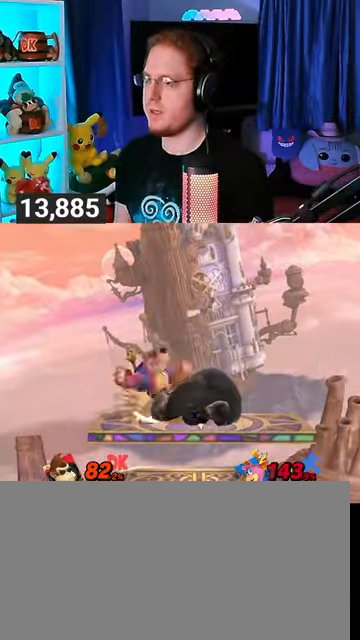
{"buttons": ["A", "Y", "R1"], "left_stick": "up", "right_stick": "center", "events": [[67, "left_stick", "down"], [200, "left_stick", "right"], [500, "A", "down"], [500, "Y", "down"], [500, "left_stick", "up"]]}
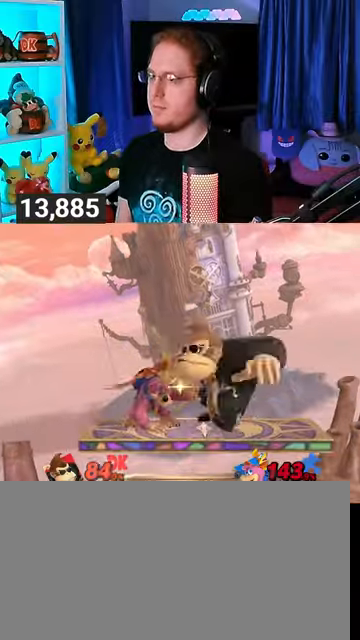
{"buttons": ["Y"], "left_stick": "down", "right_stick": "center", "events": [[67, "A", "up"], [67, "R1", "up"], [67, "Y", "up"], [133, "Y", "down"], [200, "left_stick", "down"], [267, "Y", "up"], [267, "left_stick", "up-right"], [300, "Y", "down"], [400, "Y", "up"], [467, "Y", "down"], [500, "left_stick", "down"]]}
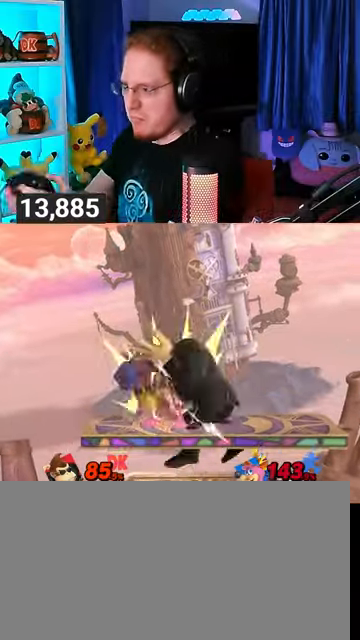
{"buttons": [], "left_stick": "right", "right_stick": "center", "events": [[33, "Y", "up"], [33, "left_stick", "up-right"], [100, "Y", "down"], [100, "left_stick", "down-right"], [167, "Y", "up"], [200, "Y", "down"], [267, "Y", "up"], [267, "left_stick", "right"], [367, "Y", "down"], [433, "Y", "up"]]}
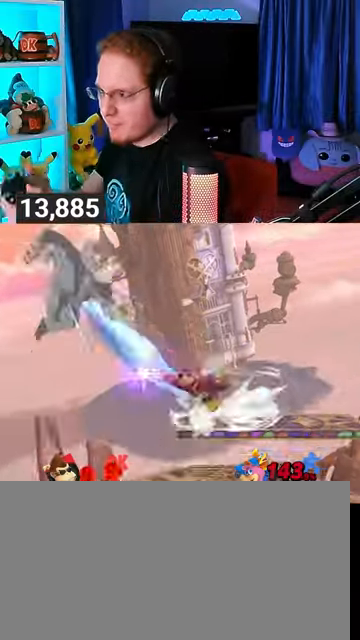
{"buttons": [], "left_stick": "right", "right_stick": "center", "events": []}
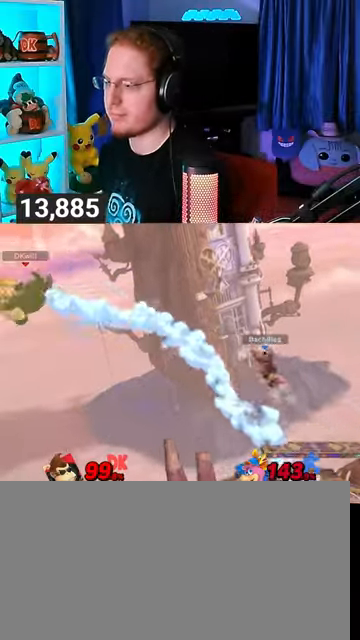
{"buttons": [], "left_stick": "center", "right_stick": "center", "events": [[200, "left_stick", "center"], [333, "left_stick", "left"], [467, "left_stick", "center"]]}
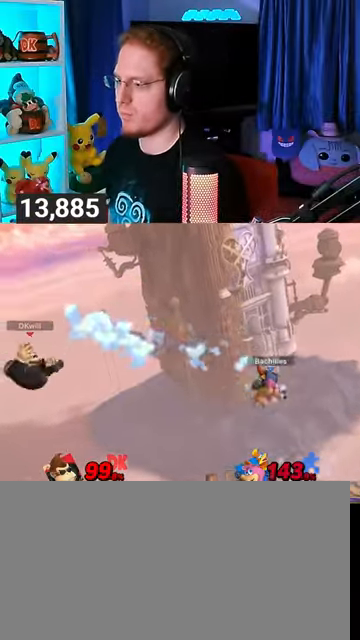
{"buttons": [], "left_stick": "right", "right_stick": "center", "events": [[100, "left_stick", "right"], [200, "left_stick", "center"], [300, "left_stick", "right"]]}
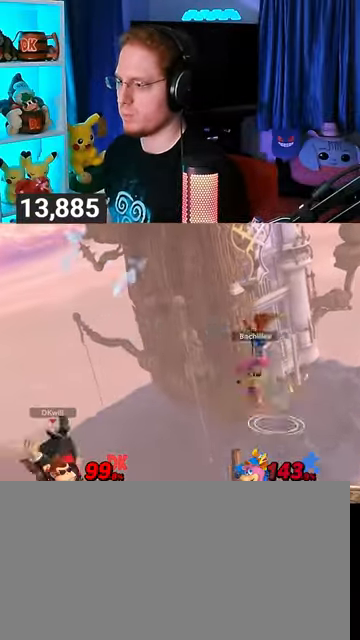
{"buttons": [], "left_stick": "right", "right_stick": "center", "events": []}
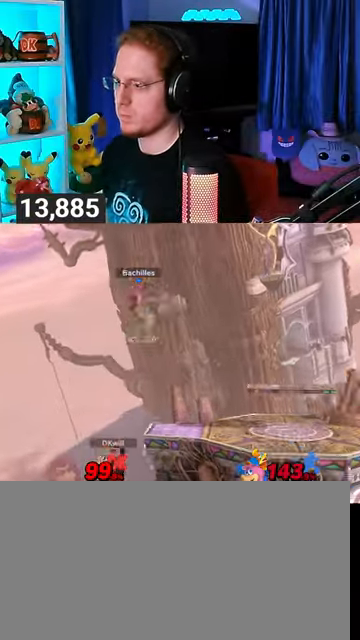
{"buttons": ["R1"], "left_stick": "up-right", "right_stick": "center", "events": [[67, "L1", "down"], [167, "L1", "up"], [333, "left_stick", "up-right"], [500, "R1", "down"]]}
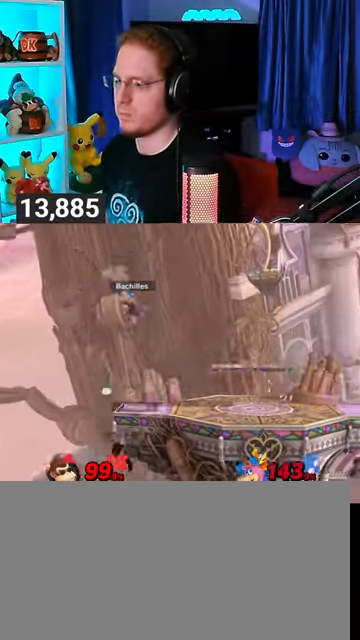
{"buttons": ["B"], "left_stick": "up-right", "right_stick": "center", "events": [[67, "R1", "up"], [200, "B", "down"], [233, "B", "up"], [400, "B", "down"], [433, "B", "up"], [467, "B", "down"]]}
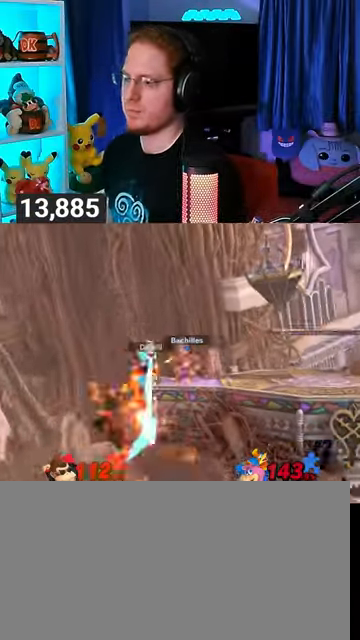
{"buttons": [], "left_stick": "center", "right_stick": "center", "events": [[33, "B", "up"], [67, "B", "down"], [133, "L1", "down"], [133, "R1", "down"], [167, "B", "up"], [167, "L1", "up"], [167, "R1", "up"], [200, "B", "down"], [233, "B", "up"], [367, "left_stick", "center"]]}
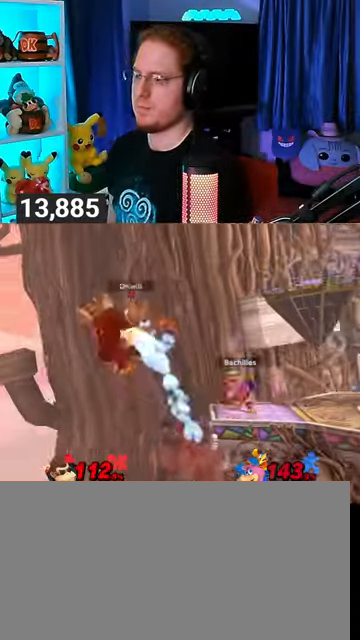
{"buttons": [], "left_stick": "right", "right_stick": "center", "events": [[100, "left_stick", "left"], [267, "Y", "down"], [267, "left_stick", "center"], [333, "Y", "up"], [400, "left_stick", "right"], [433, "Y", "down"], [500, "Y", "up"]]}
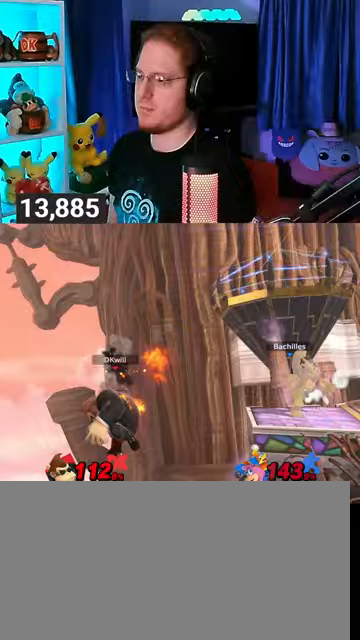
{"buttons": [], "left_stick": "down-right", "right_stick": "center", "events": [[33, "Y", "down"], [100, "left_stick", "up-right"], [133, "Y", "up"], [300, "B", "down"], [333, "B", "up"], [367, "left_stick", "down-right"]]}
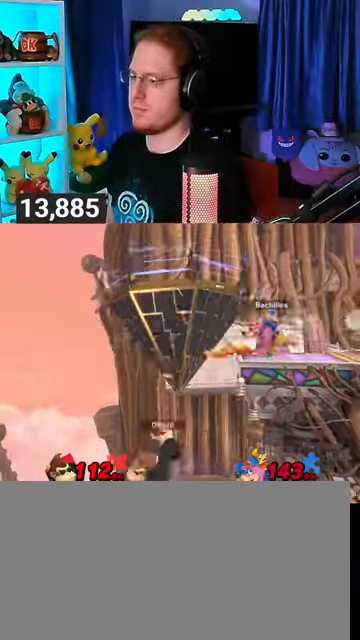
{"buttons": ["Y"], "left_stick": "down-right", "right_stick": "center", "events": [[33, "Y", "down"]]}
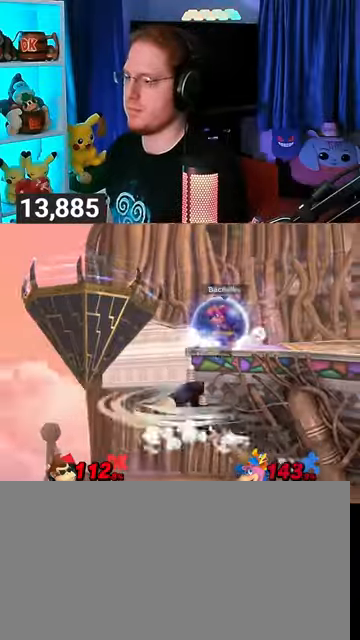
{"buttons": [], "left_stick": "right", "right_stick": "center", "events": [[133, "Y", "up"], [133, "left_stick", "right"], [367, "left_stick", "center"], [433, "left_stick", "right"]]}
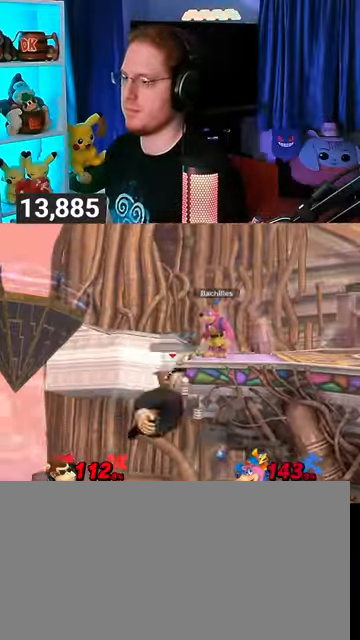
{"buttons": ["R1"], "left_stick": "right", "right_stick": "center", "events": [[333, "R1", "down"]]}
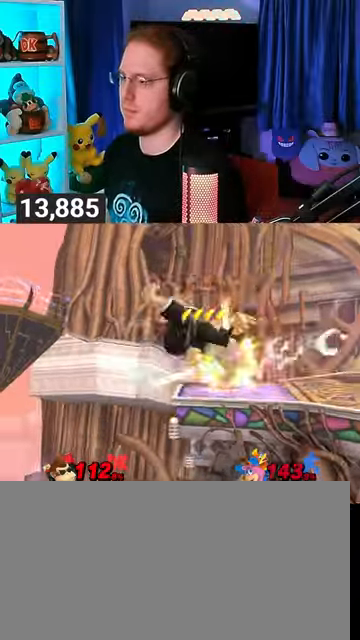
{"buttons": ["R1"], "left_stick": "right", "right_stick": "center", "events": []}
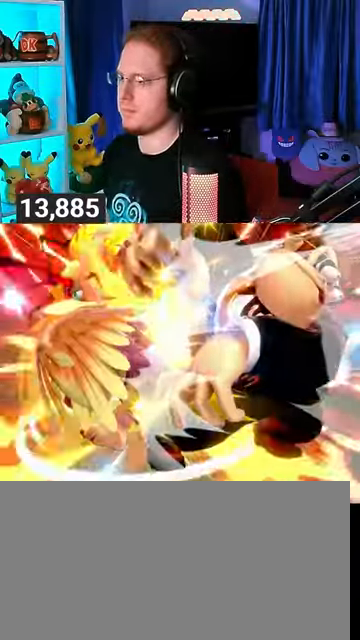
{"buttons": ["R1"], "left_stick": "right", "right_stick": "center", "events": []}
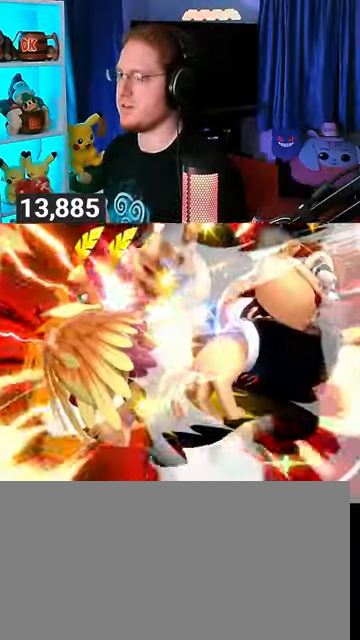
{"buttons": [], "left_stick": "right", "right_stick": "center", "events": [[367, "R1", "up"]]}
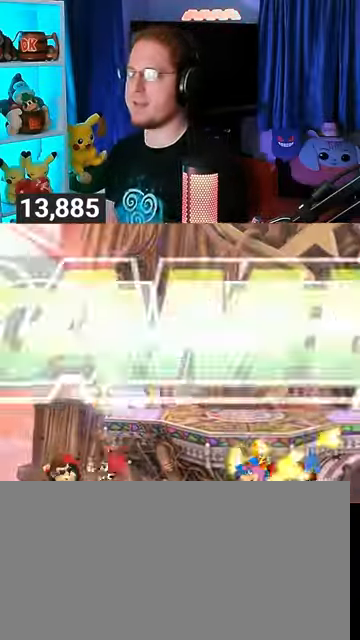
{"buttons": [], "left_stick": "center", "right_stick": "center", "events": [[267, "left_stick", "center"]]}